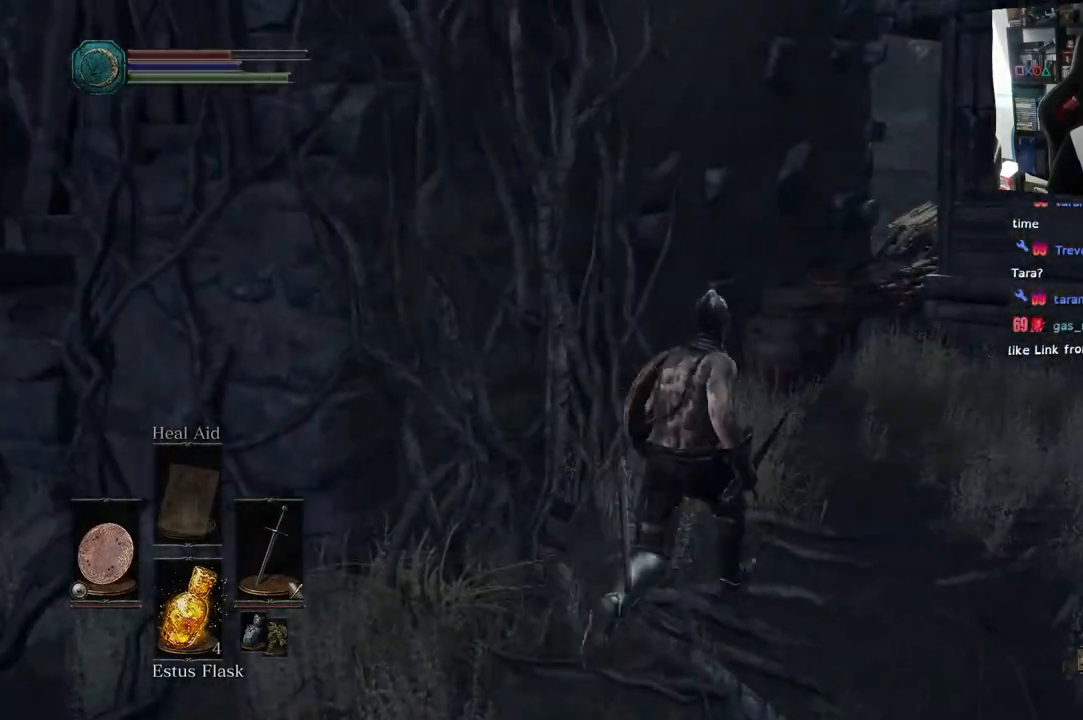
Gameplay with a controller (PlayStation layout); each line is a JSON object with the inputs held at the frame after it (dt_ms = milliseconds from this image to that frame). "events" lists button and stick changes between this image and that frame as [ms after this image, input, new state], when the widget could be followed in between.
{"dt_ms": 500, "buttons": [], "left_stick": "up", "right_stick": "center", "events": []}
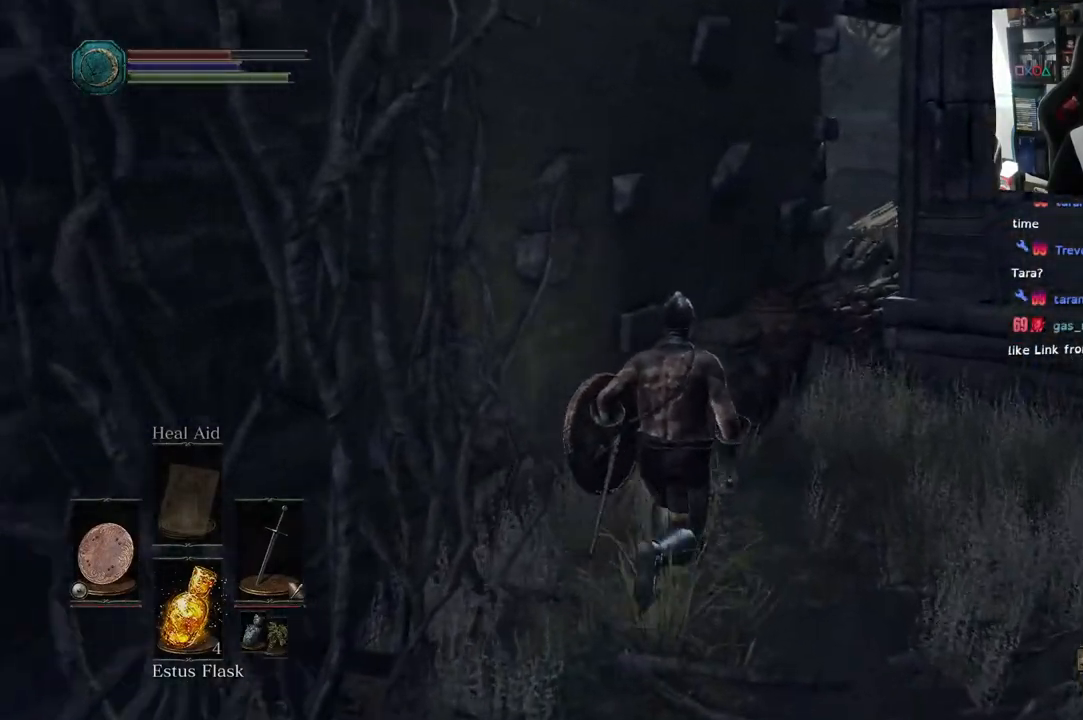
{"dt_ms": 500, "buttons": [], "left_stick": "up", "right_stick": "center", "events": [[117, "CIRCLE", "down"], [183, "CIRCLE", "up"]]}
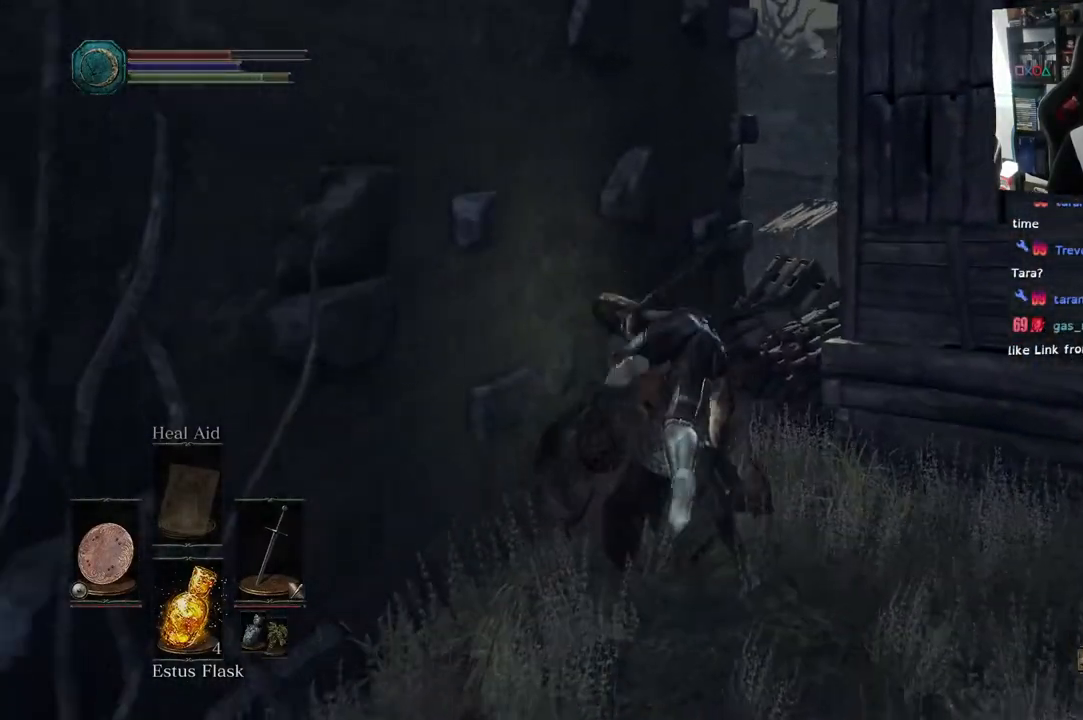
{"dt_ms": 500, "buttons": [], "left_stick": "right", "right_stick": "right"}
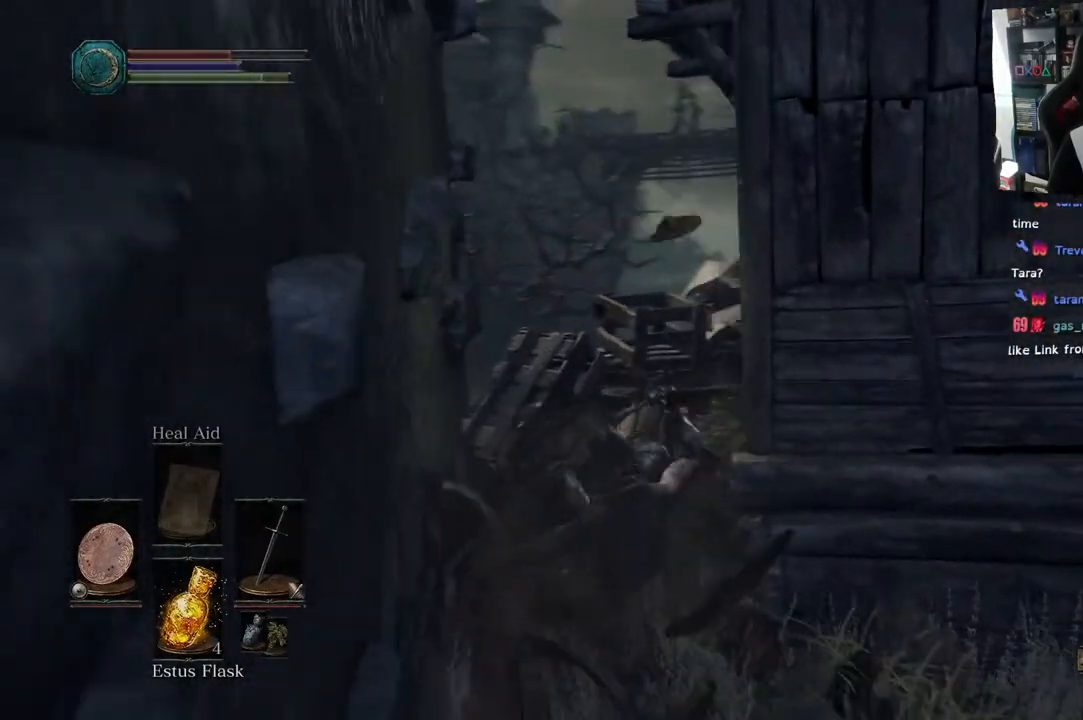
{"dt_ms": 500, "buttons": [], "left_stick": "up-left", "right_stick": "right", "events": [[500, "left_stick", "up-left"]]}
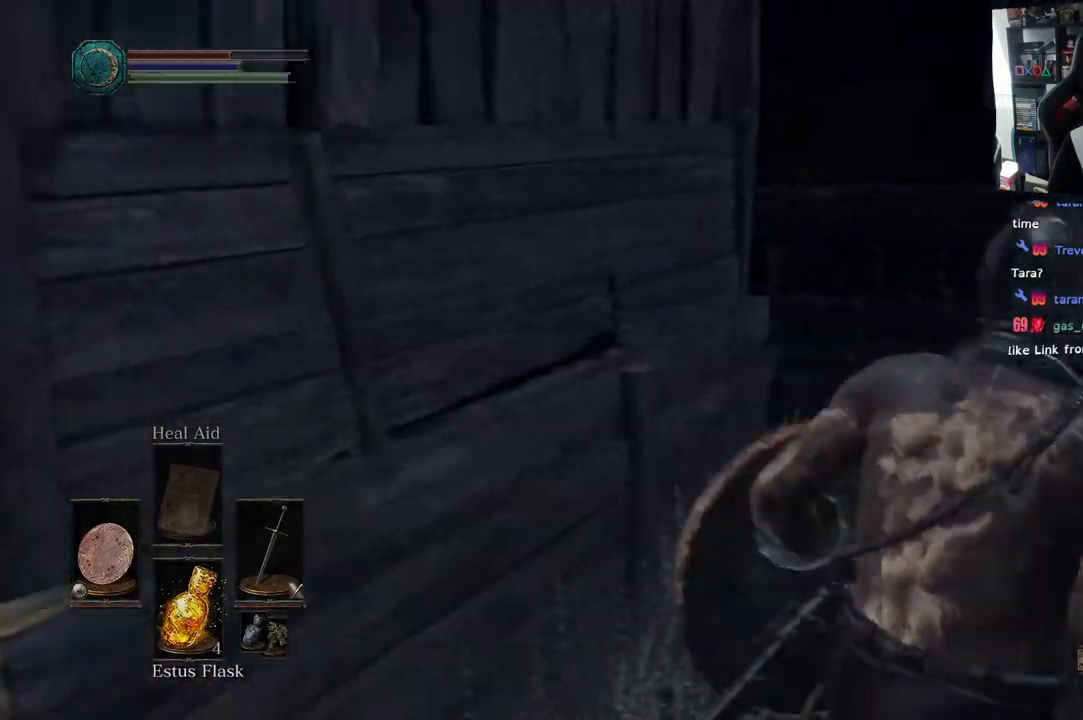
{"dt_ms": 500, "buttons": [], "left_stick": "up-left", "right_stick": "center", "events": [[67, "right_stick", "left"], [133, "left_stick", "down-left"], [433, "right_stick", "center"], [483, "left_stick", "up-left"]]}
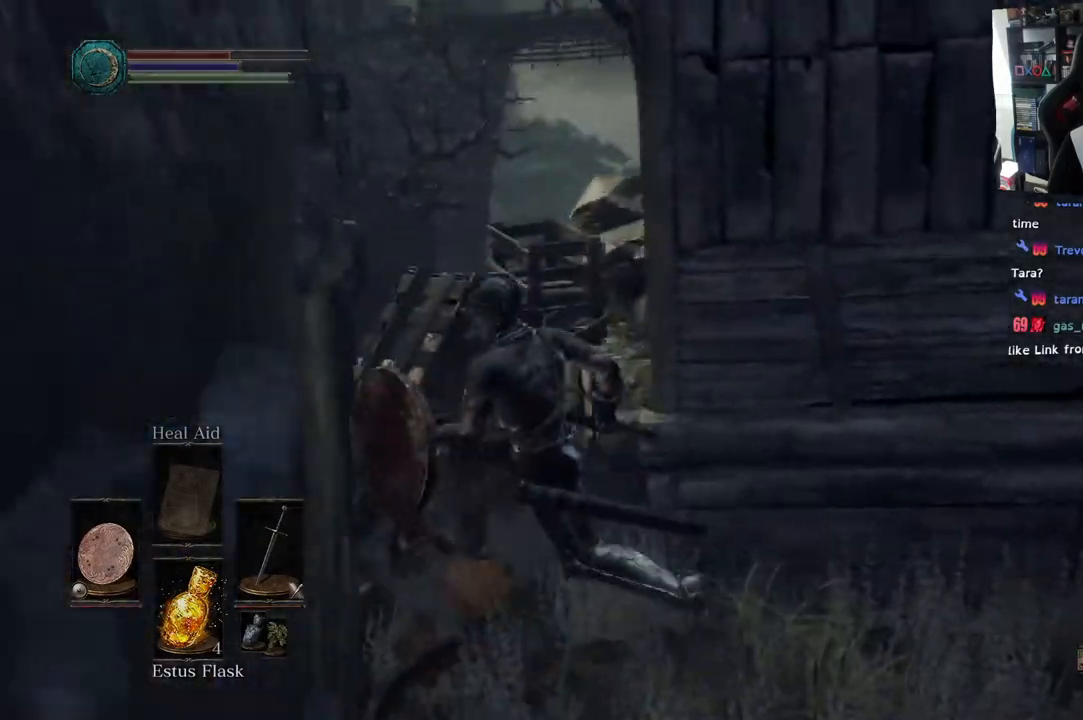
{"dt_ms": 1000, "buttons": [], "left_stick": "up-left", "right_stick": "left"}
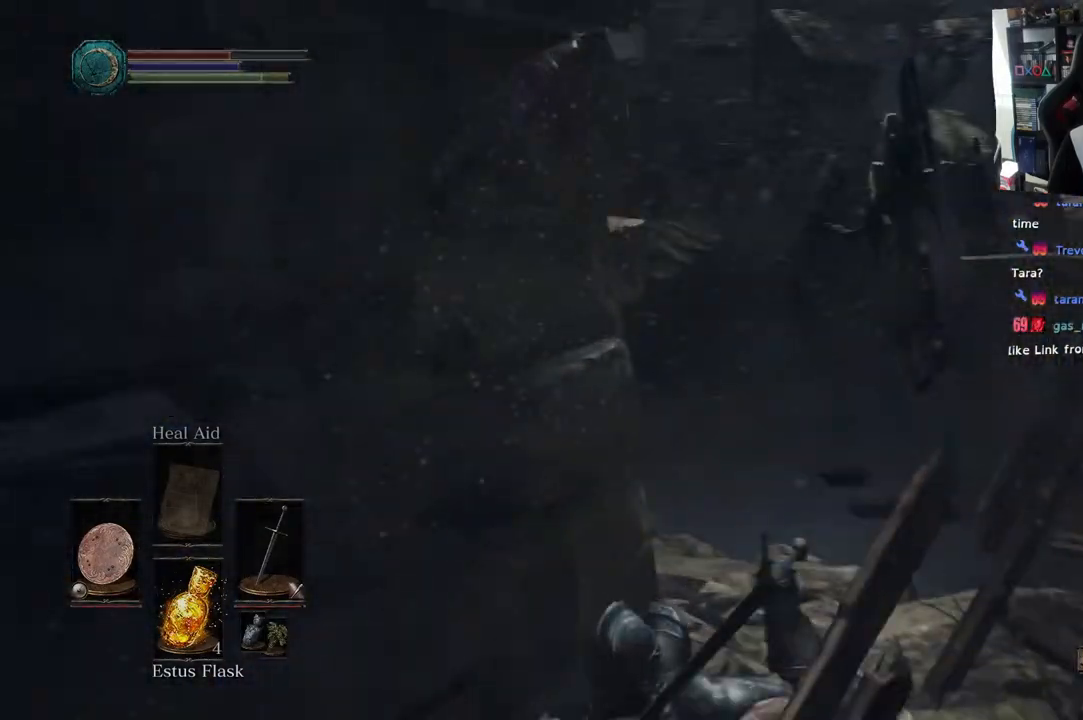
{"dt_ms": 500, "buttons": [], "left_stick": "right", "right_stick": "center", "events": [[283, "left_stick", "up"], [333, "left_stick", "right"], [367, "right_stick", "down-left"], [483, "right_stick", "center"]]}
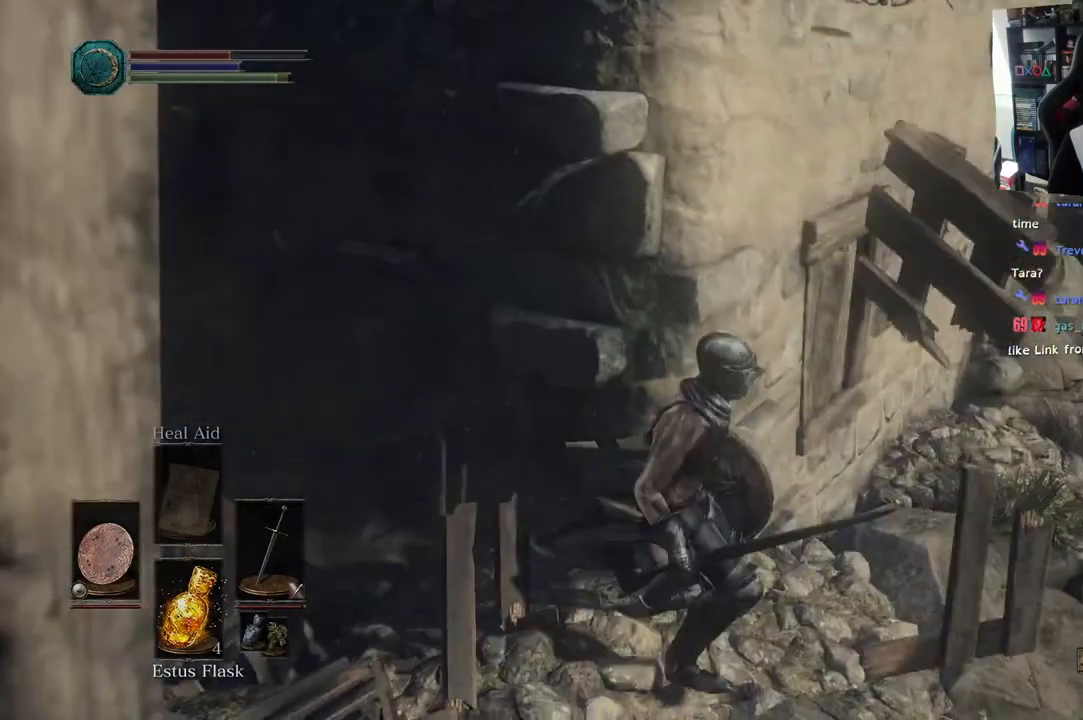
{"dt_ms": 500, "buttons": [], "left_stick": "center", "right_stick": "right", "events": [[67, "left_stick", "up-right"], [217, "right_stick", "down-right"], [350, "left_stick", "up"], [400, "right_stick", "right"], [483, "left_stick", "center"]]}
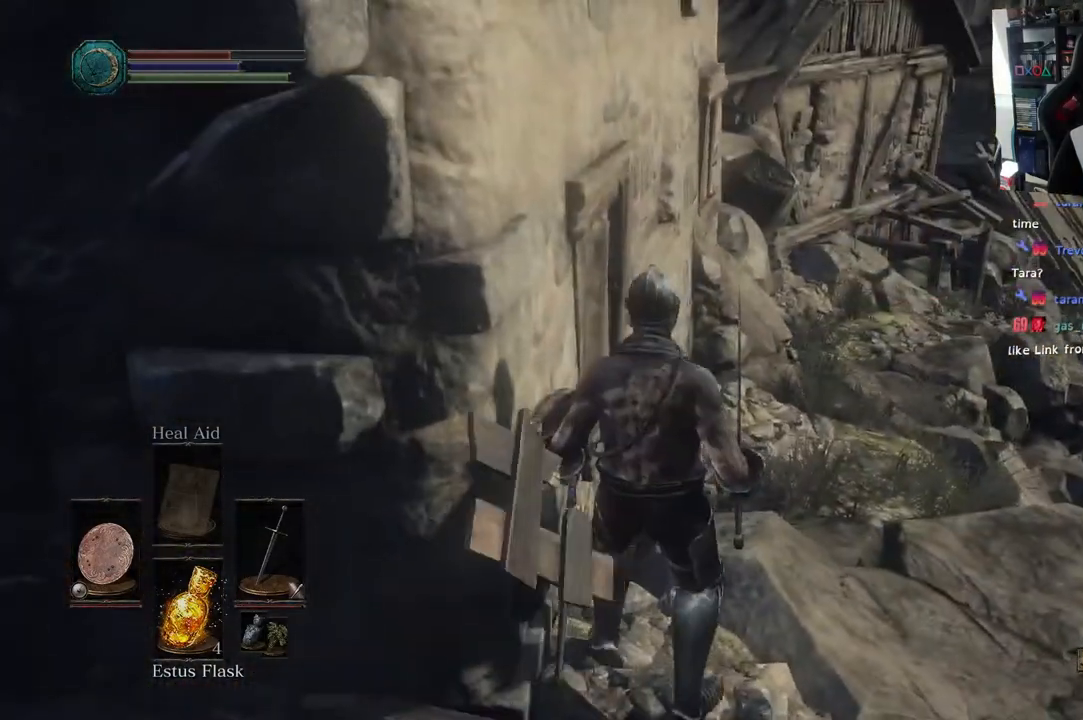
{"dt_ms": 500, "buttons": [], "left_stick": "center", "right_stick": "center", "events": [[233, "right_stick", "center"]]}
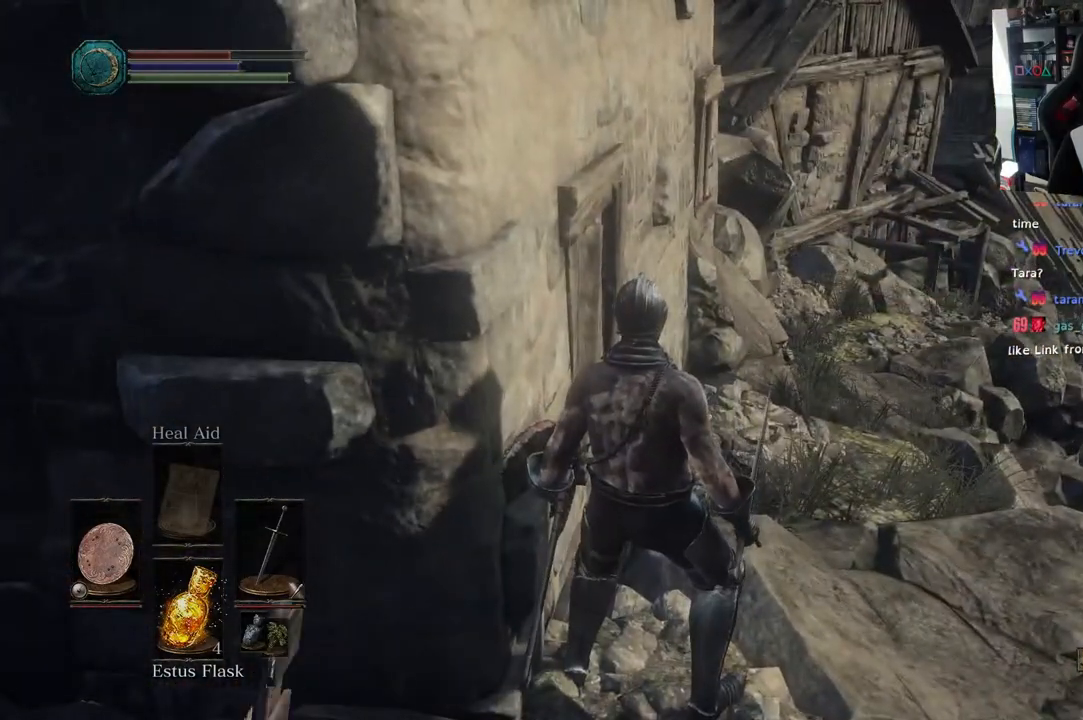
{"dt_ms": 500, "buttons": [], "left_stick": "up", "right_stick": "up", "events": [[50, "right_stick", "up"], [300, "left_stick", "up"]]}
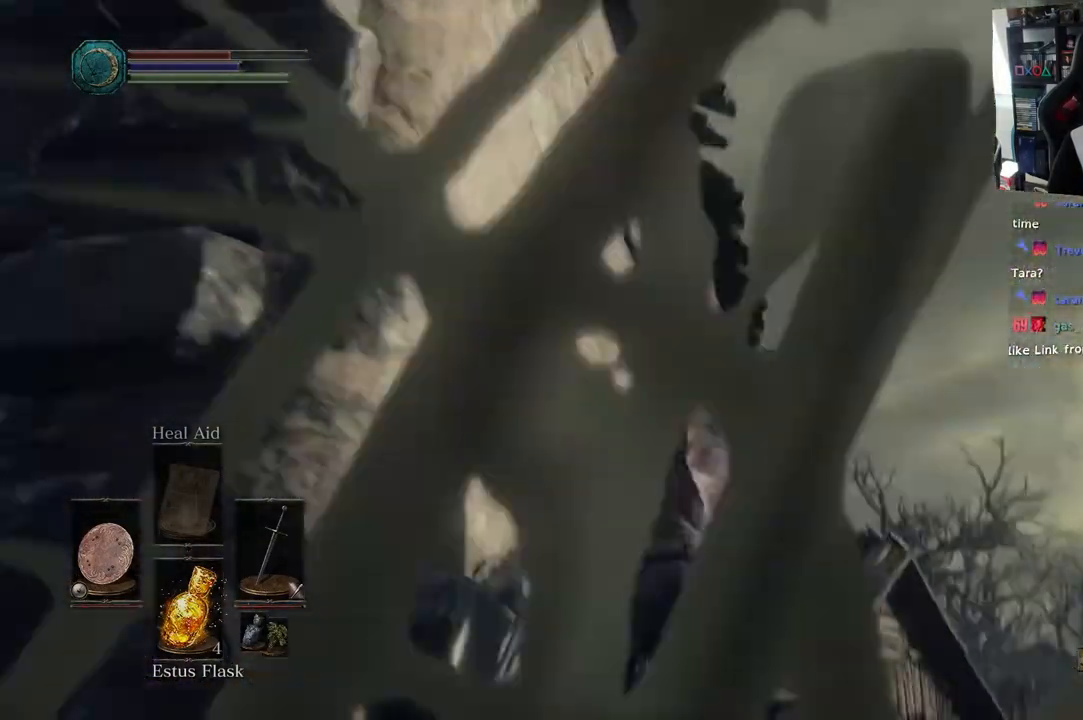
{"dt_ms": 500, "buttons": [], "left_stick": "up", "right_stick": "down", "events": [[167, "right_stick", "center"], [233, "right_stick", "down"]]}
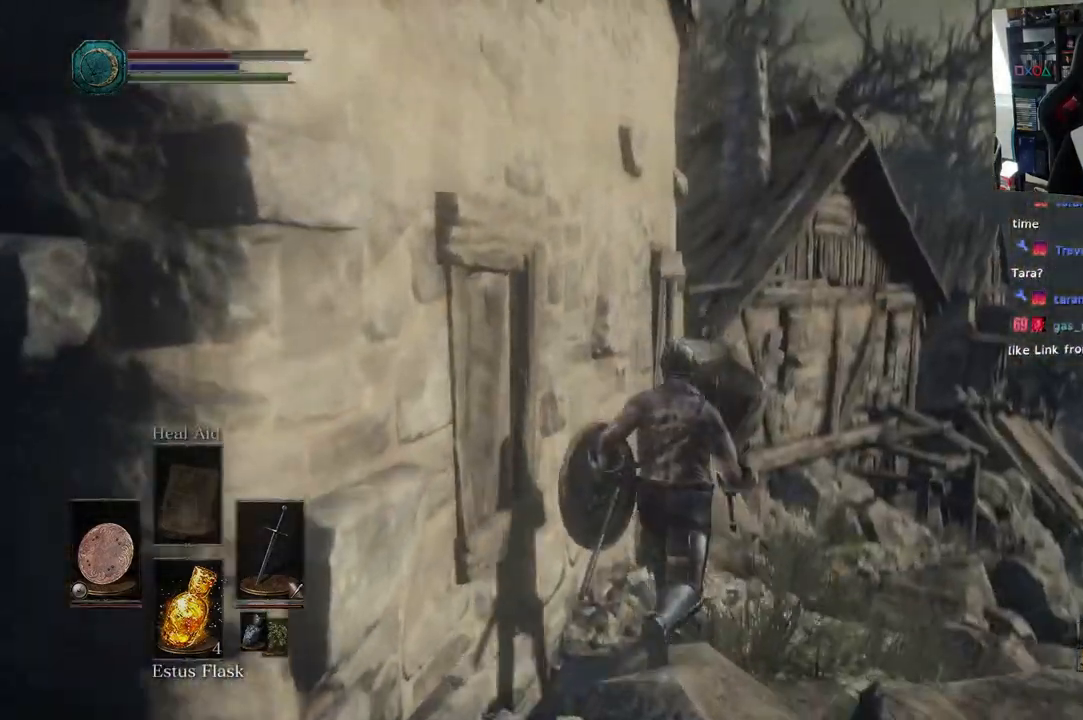
{"dt_ms": 1000, "buttons": [], "left_stick": "up", "right_stick": "center"}
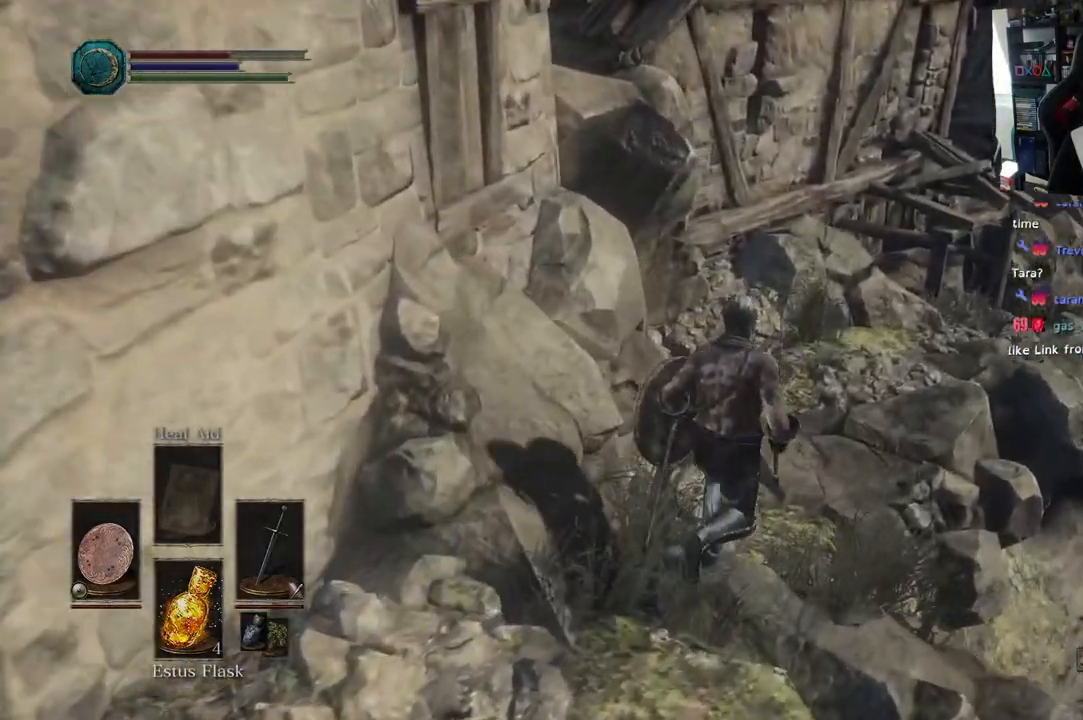
{"dt_ms": 500, "buttons": [], "left_stick": "up", "right_stick": "center", "events": []}
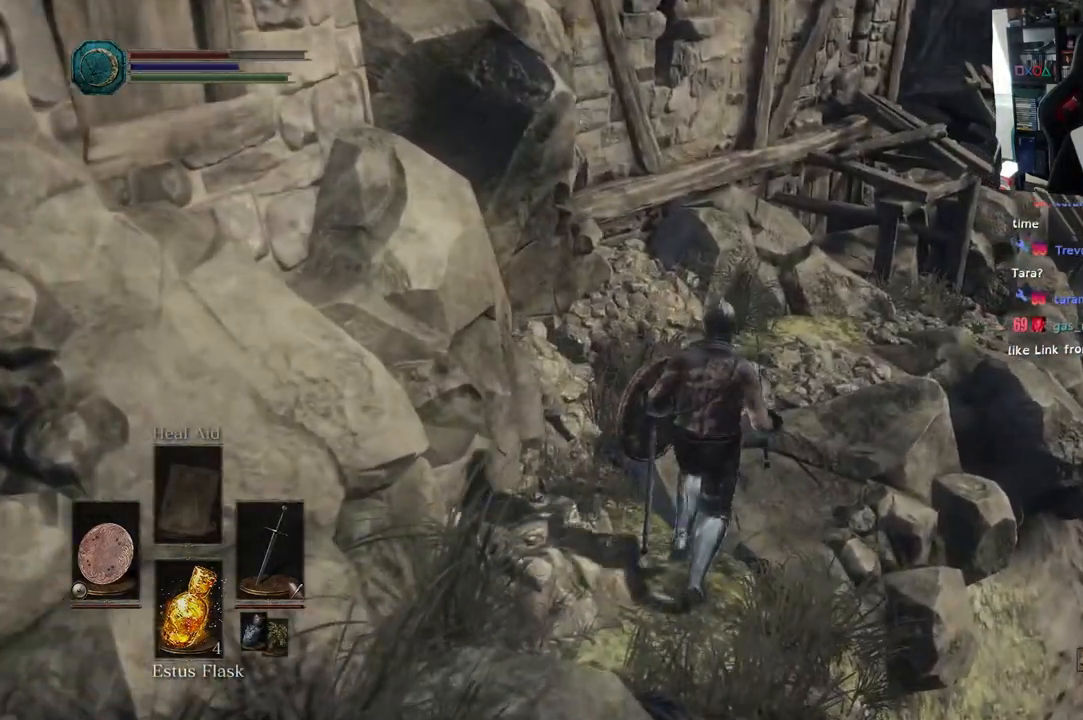
{"dt_ms": 500, "buttons": [], "left_stick": "up", "right_stick": "center"}
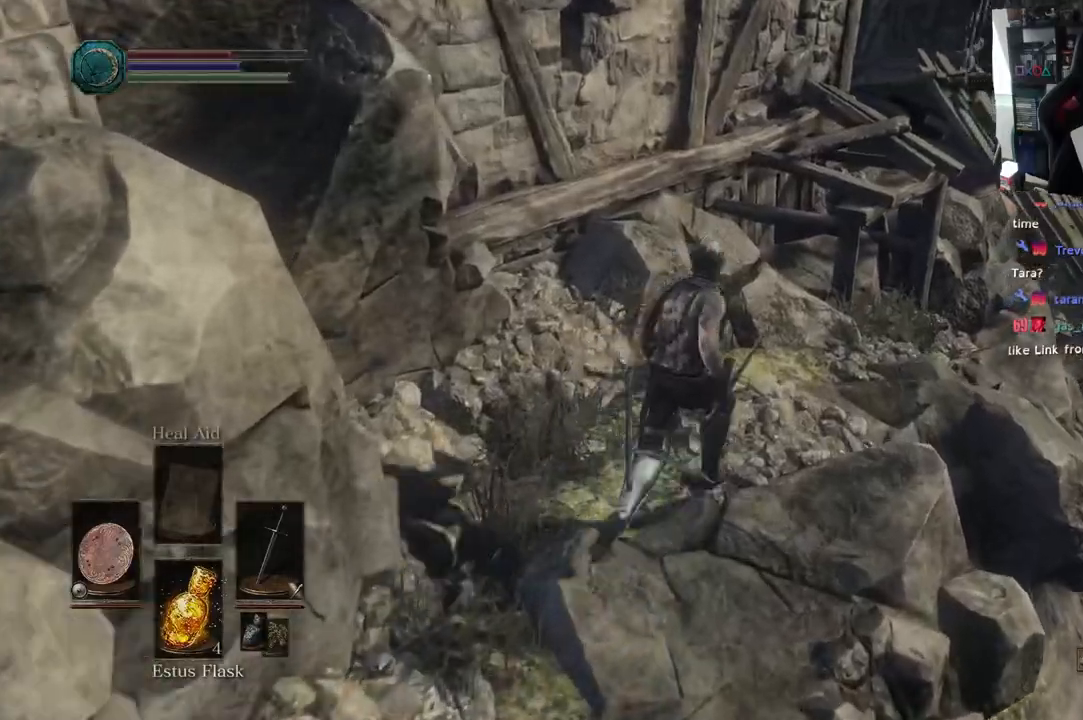
{"dt_ms": 500, "buttons": [], "left_stick": "up", "right_stick": "left", "events": [[17, "right_stick", "down-left"], [183, "right_stick", "left"], [233, "left_stick", "up-right"], [467, "left_stick", "up"]]}
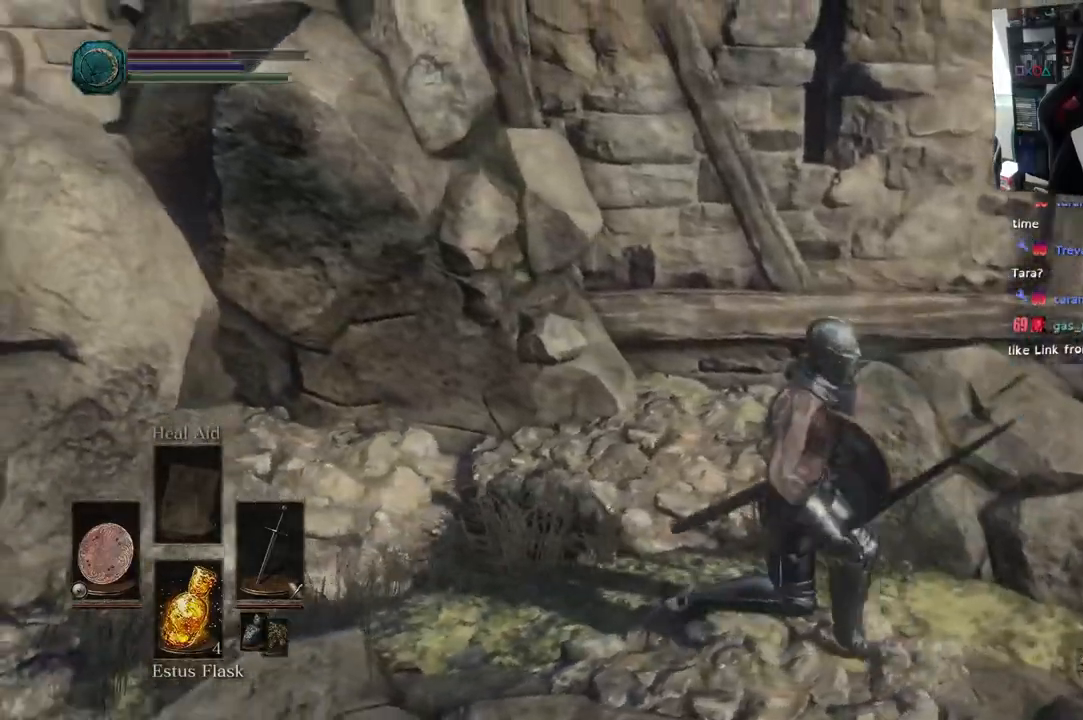
{"dt_ms": 500, "buttons": ["CIRCLE"], "left_stick": "up", "right_stick": "left", "events": [[500, "CIRCLE", "down"]]}
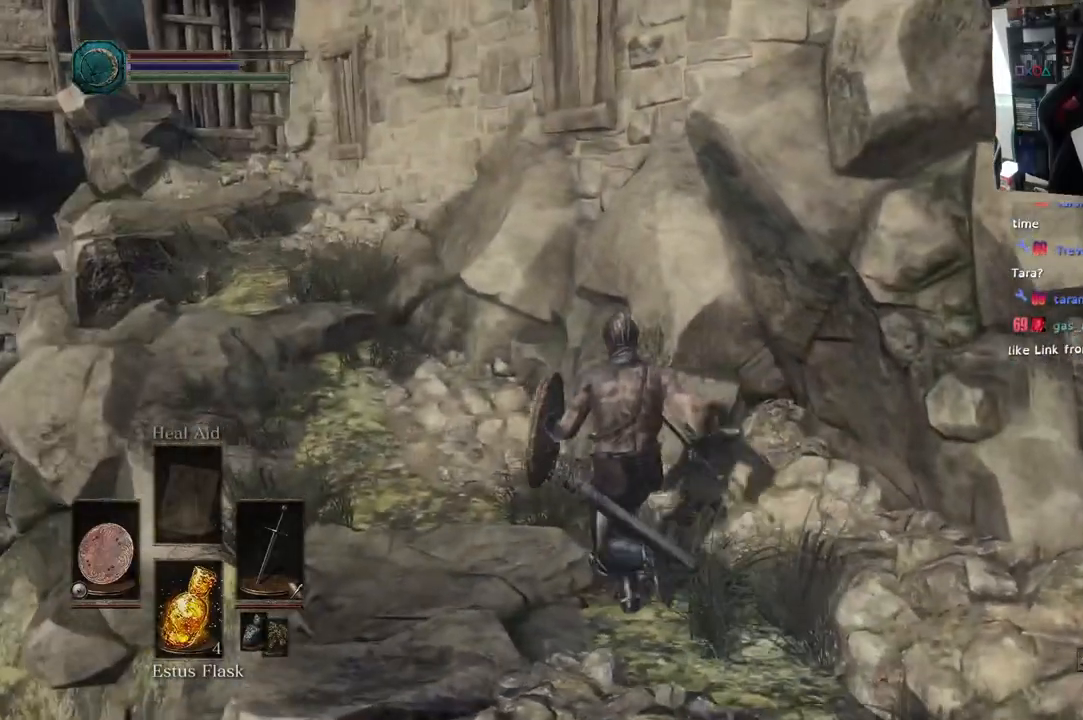
{"dt_ms": 500, "buttons": ["CIRCLE"], "left_stick": "up", "right_stick": "left", "events": []}
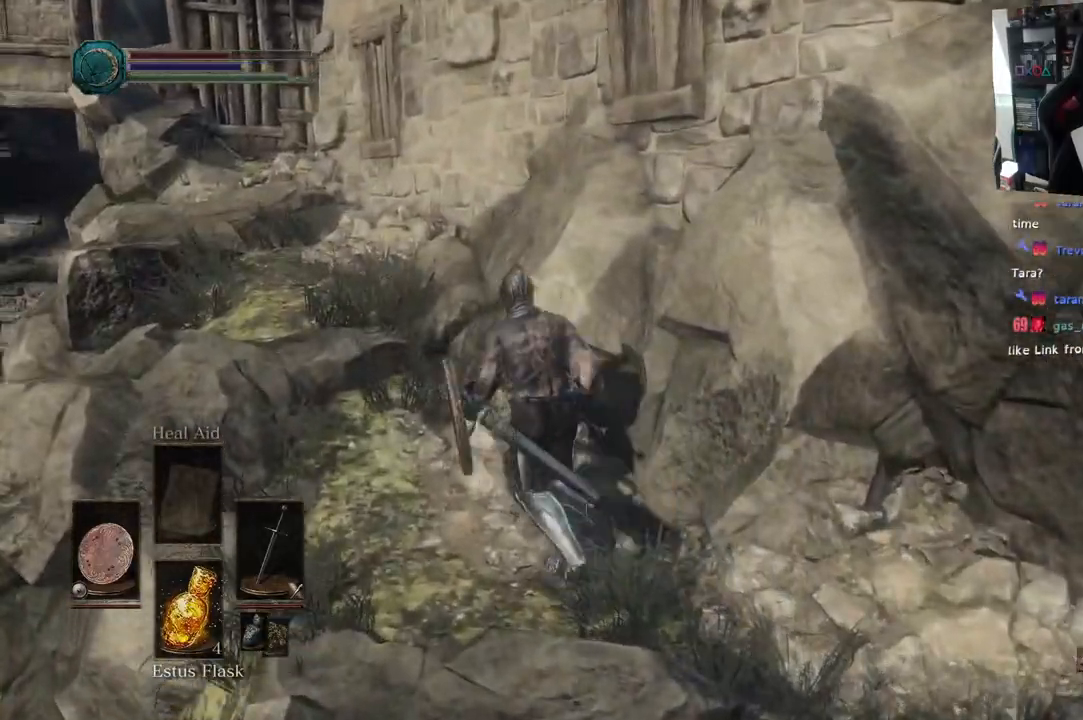
{"dt_ms": 500, "buttons": ["CIRCLE"], "left_stick": "up", "right_stick": "up-left", "events": [[333, "right_stick", "up-left"]]}
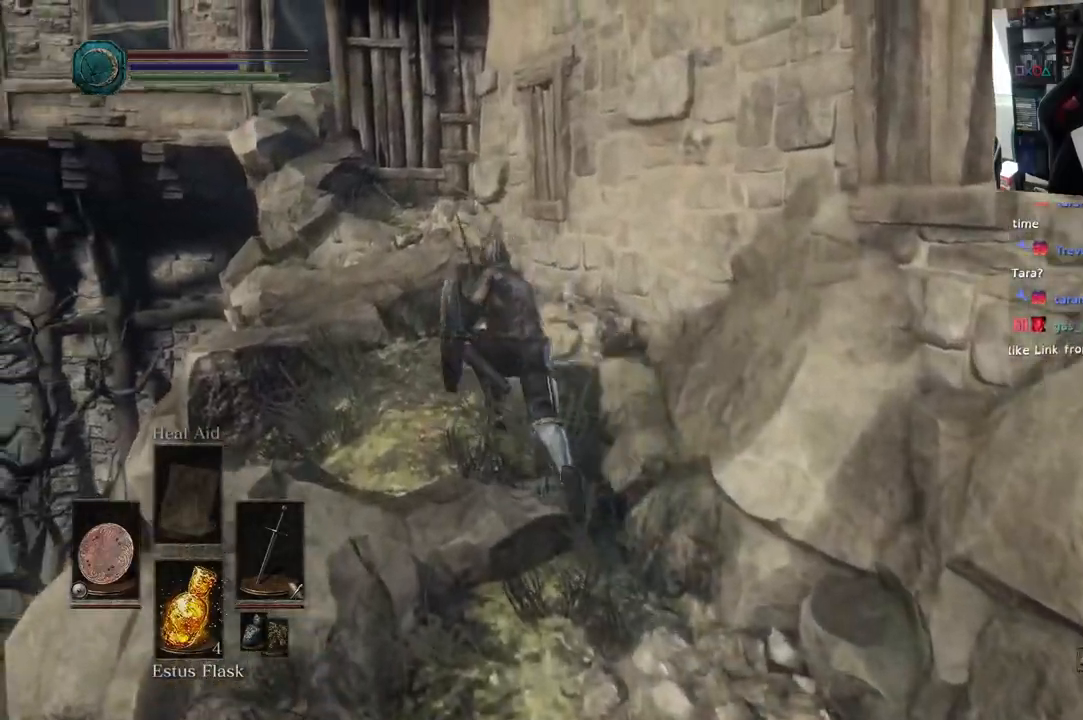
{"dt_ms": 500, "buttons": ["CIRCLE"], "left_stick": "up", "right_stick": "up-left", "events": []}
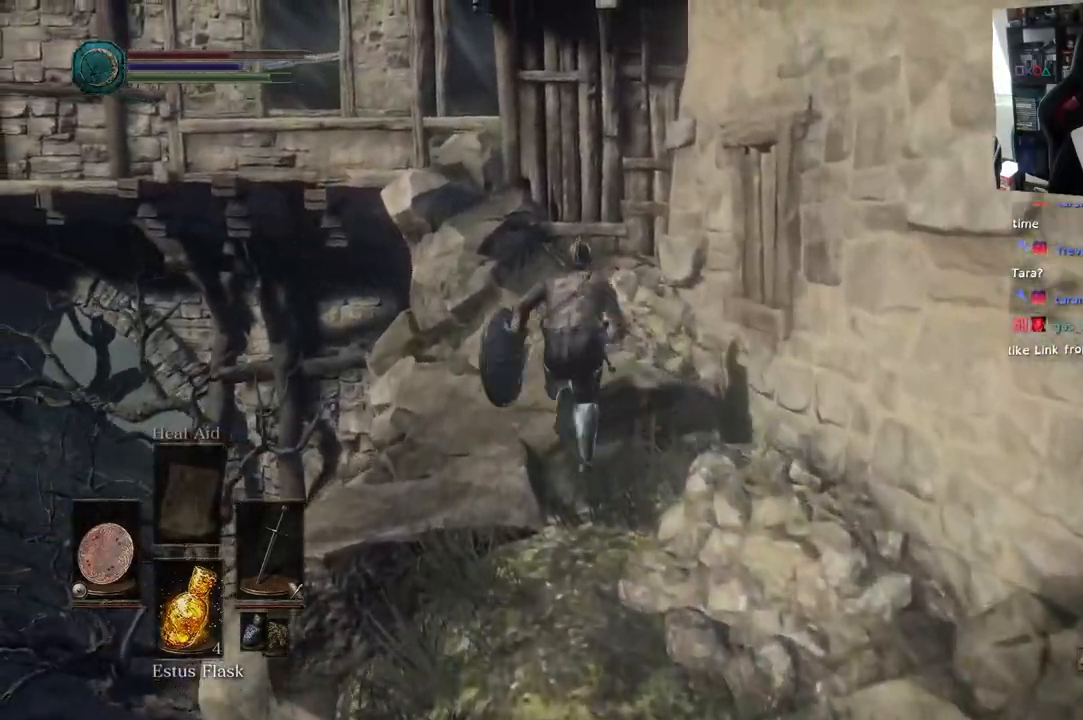
{"dt_ms": 500, "buttons": ["CIRCLE"], "left_stick": "up", "right_stick": "up-left", "events": []}
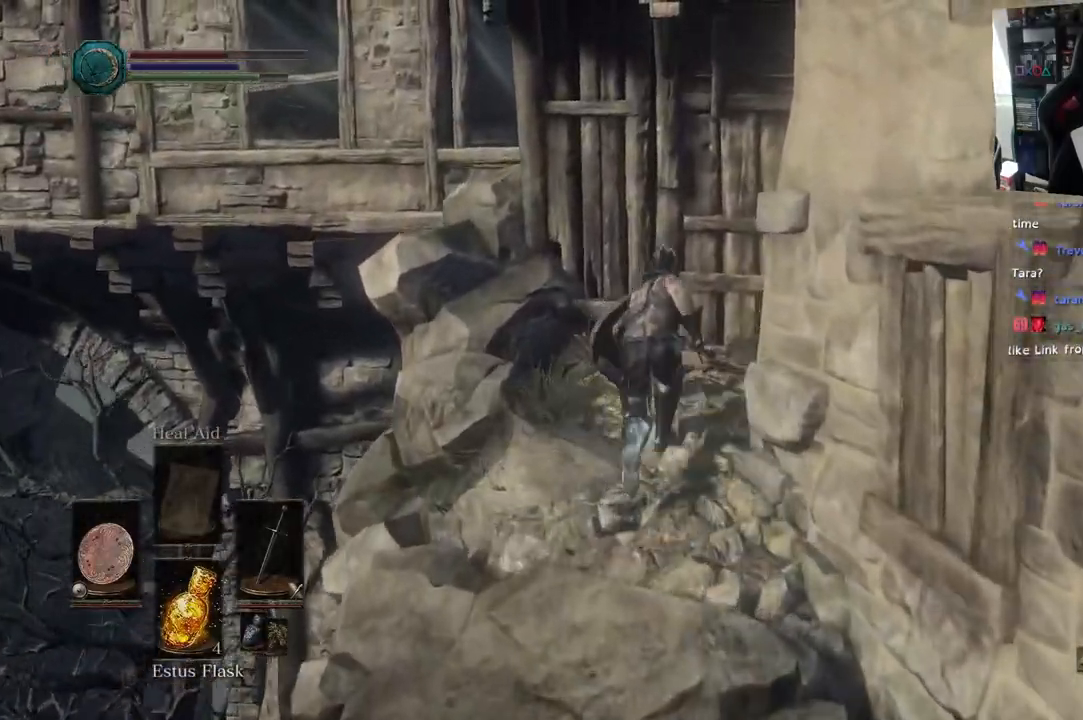
{"dt_ms": 500, "buttons": ["CIRCLE"], "left_stick": "up-right", "right_stick": "up-left", "events": [[267, "left_stick", "up-right"]]}
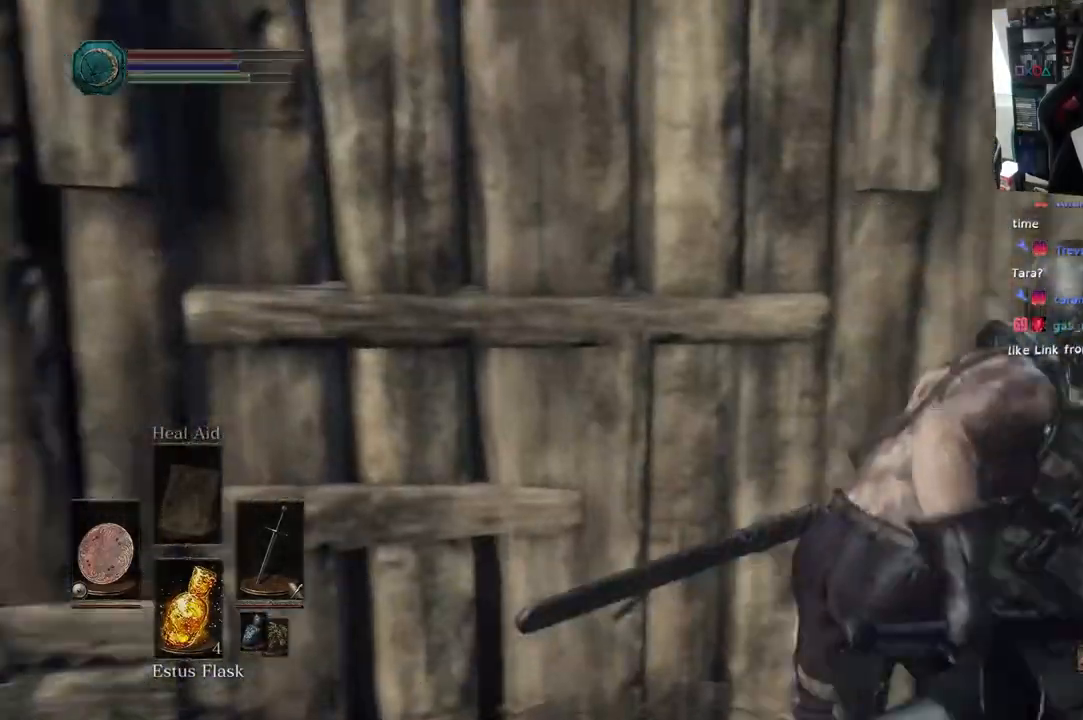
{"dt_ms": 500, "buttons": [], "left_stick": "up", "right_stick": "center"}
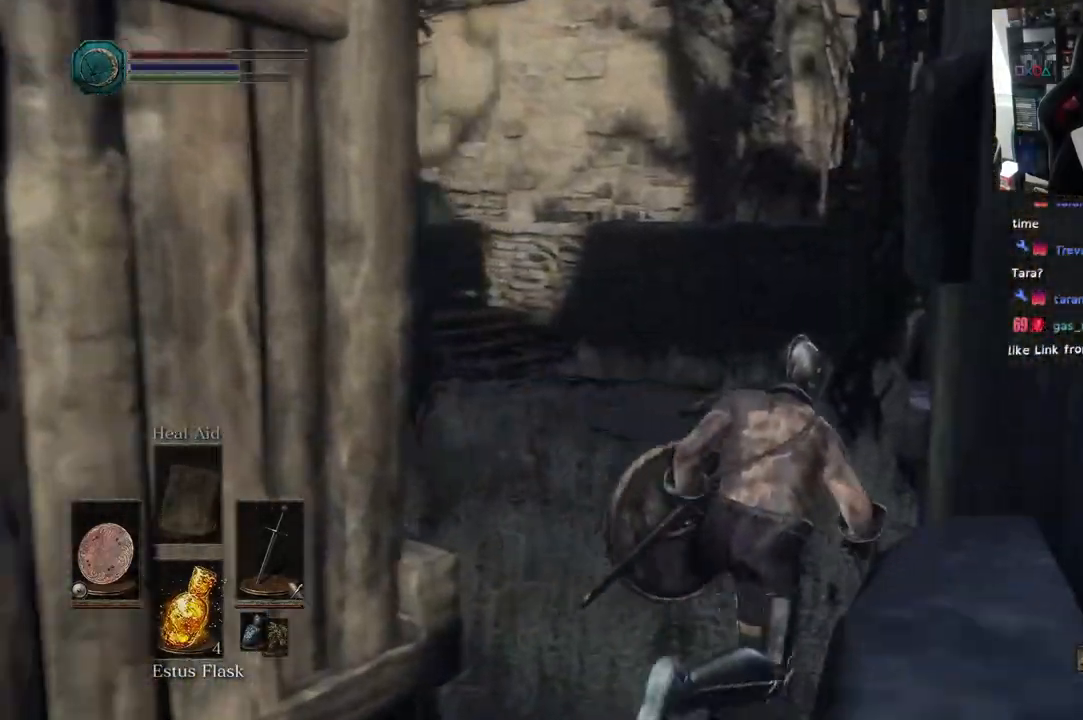
{"dt_ms": 500, "buttons": [], "left_stick": "up", "right_stick": "left", "events": [[67, "right_stick", "left"]]}
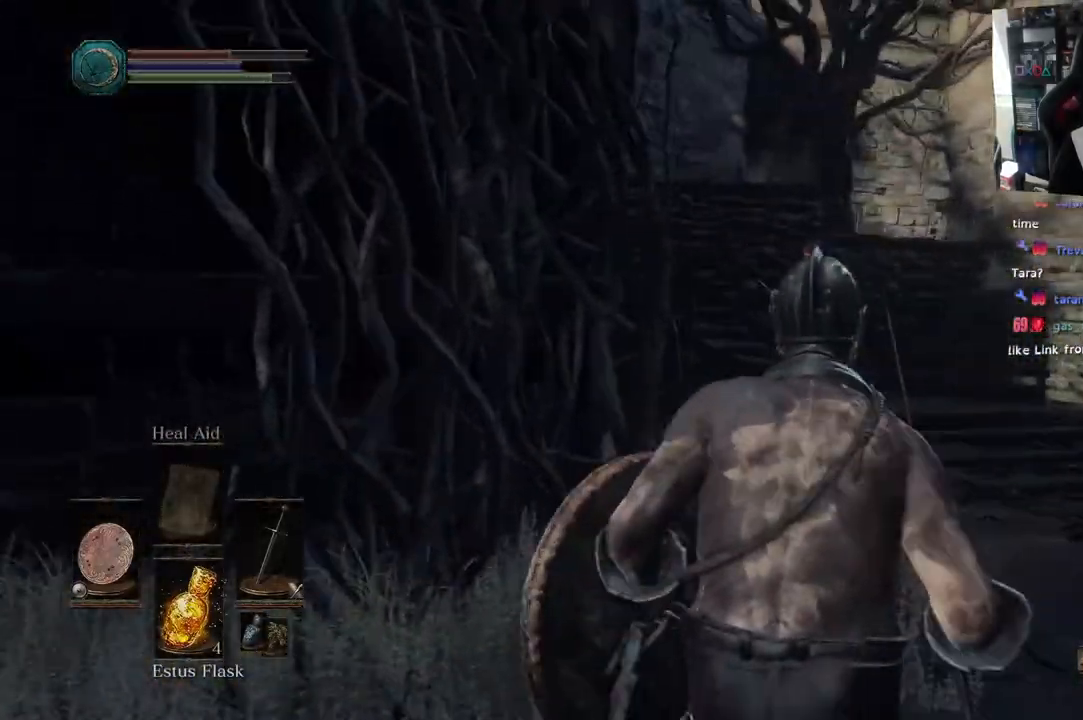
{"dt_ms": 1000, "buttons": [], "left_stick": "up", "right_stick": "right"}
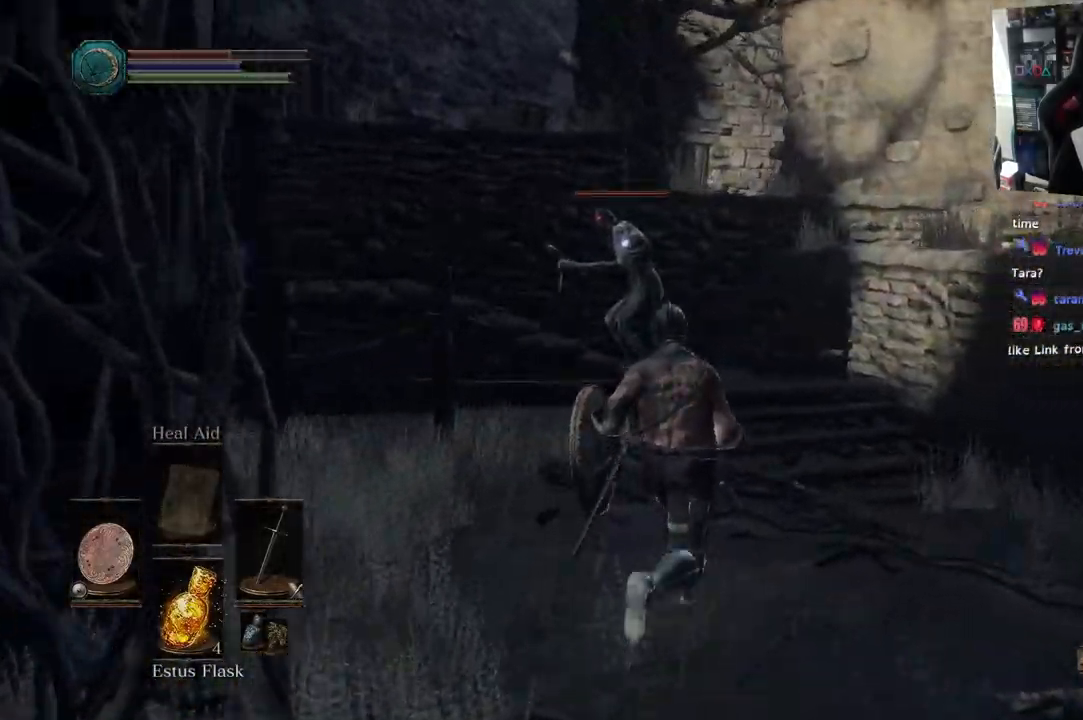
{"dt_ms": 500, "buttons": [], "left_stick": "up-right", "right_stick": "center", "events": [[67, "right_stick", "center"], [317, "left_stick", "up-right"]]}
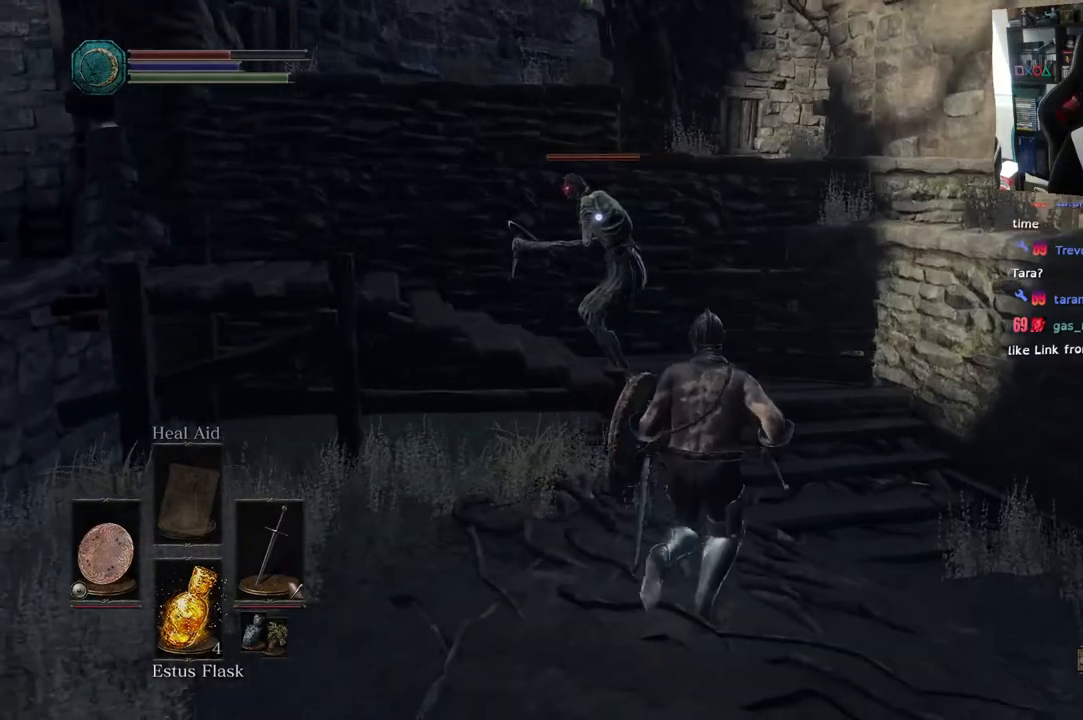
{"dt_ms": 500, "buttons": [], "left_stick": "up-right", "right_stick": "center", "events": []}
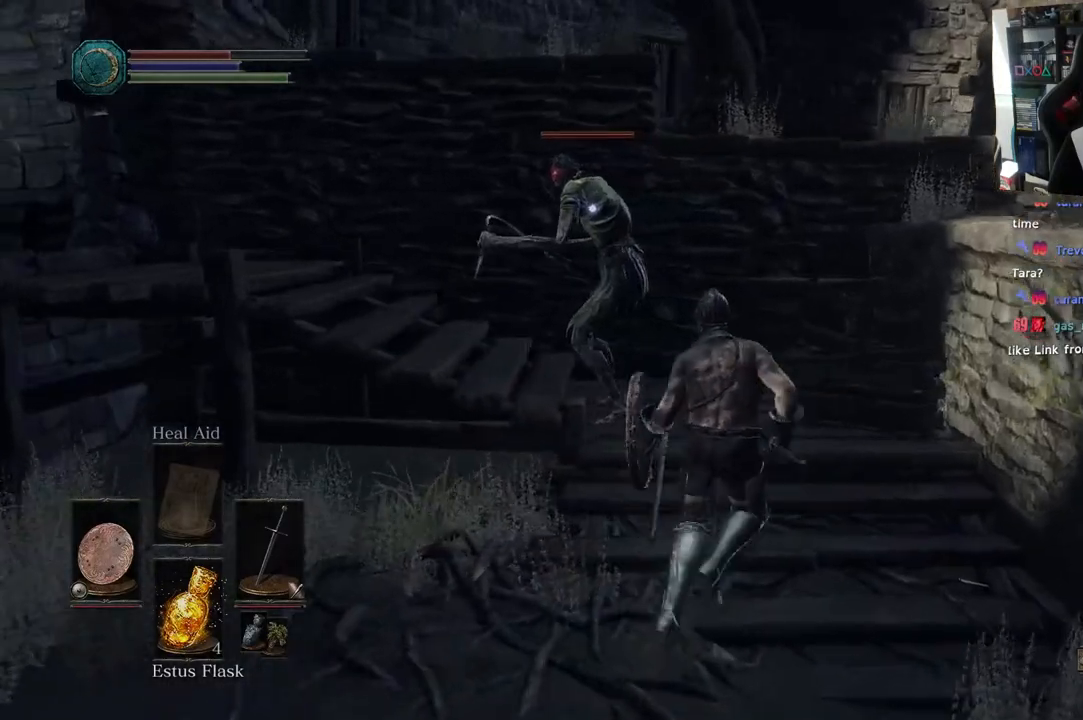
{"dt_ms": 500, "buttons": [], "left_stick": "up", "right_stick": "center", "events": [[450, "left_stick", "up"]]}
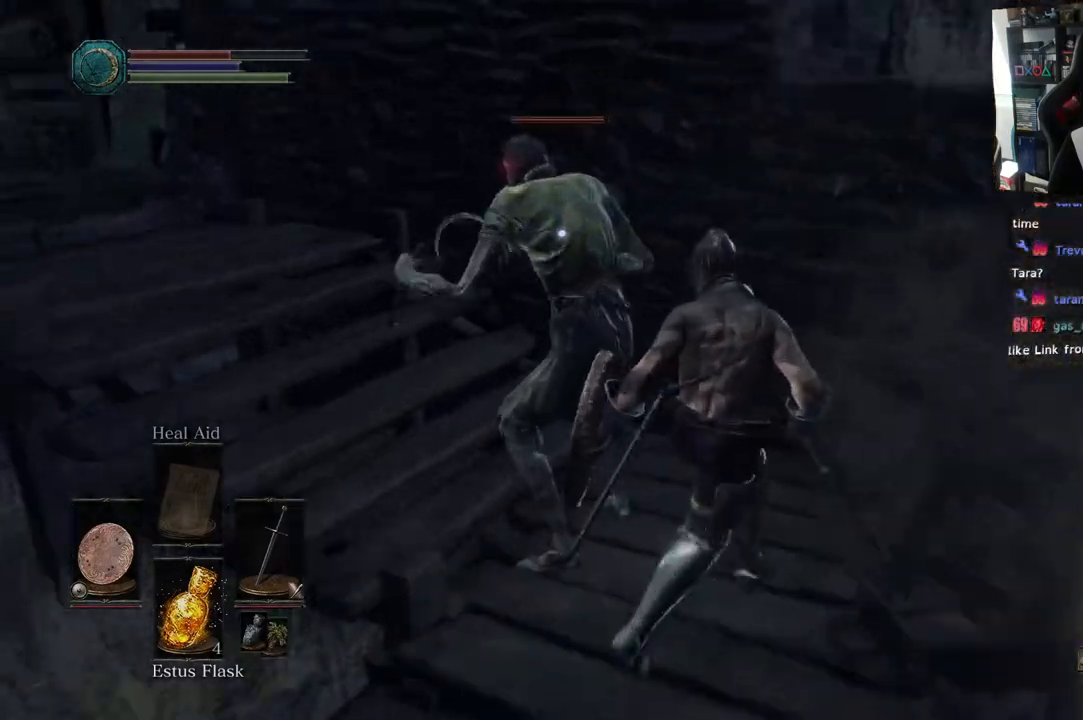
{"dt_ms": 500, "buttons": ["R1"], "left_stick": "center", "right_stick": "center"}
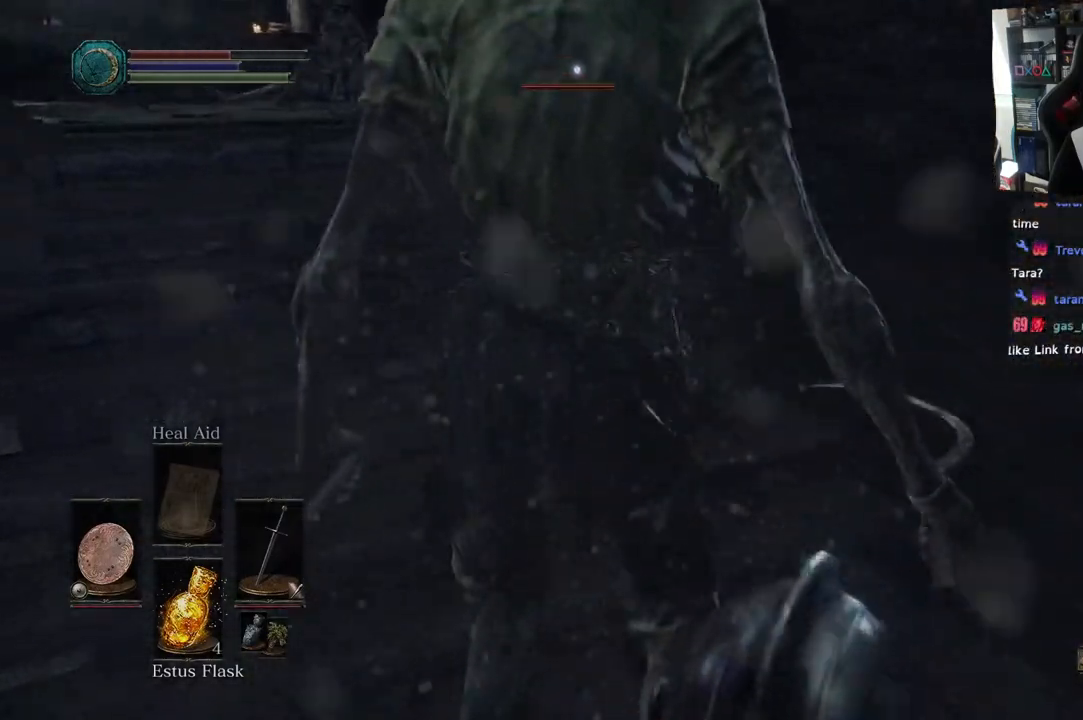
{"dt_ms": 500, "buttons": [], "left_stick": "center", "right_stick": "center", "events": [[150, "R1", "up"]]}
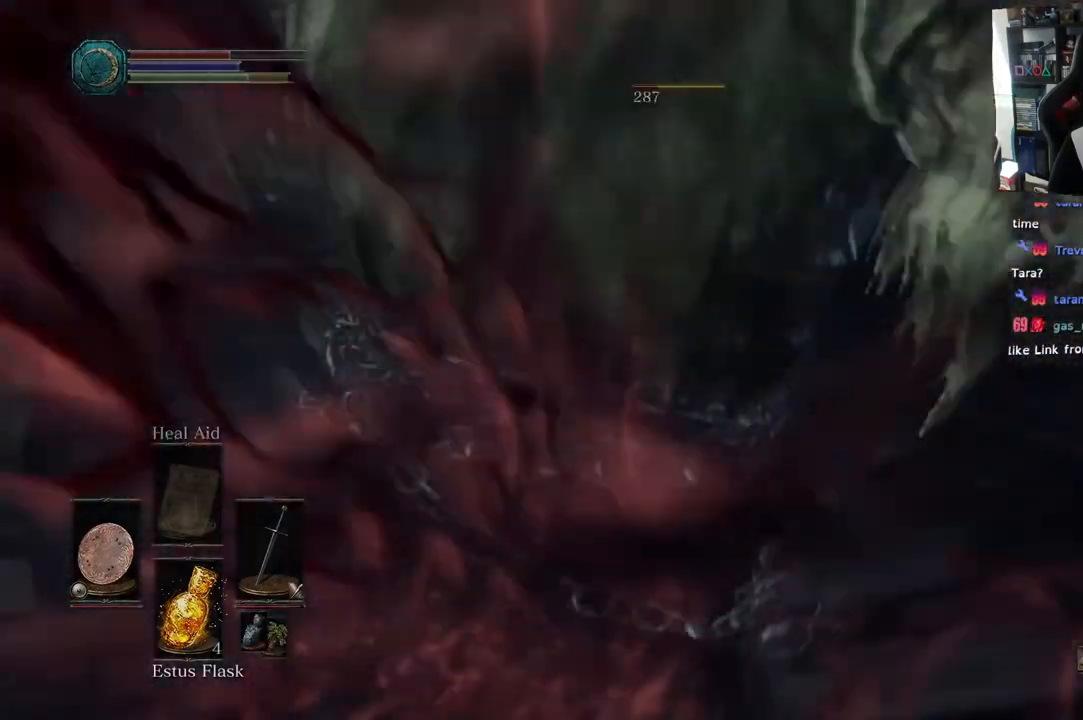
{"dt_ms": 500, "buttons": [], "left_stick": "center", "right_stick": "center", "events": []}